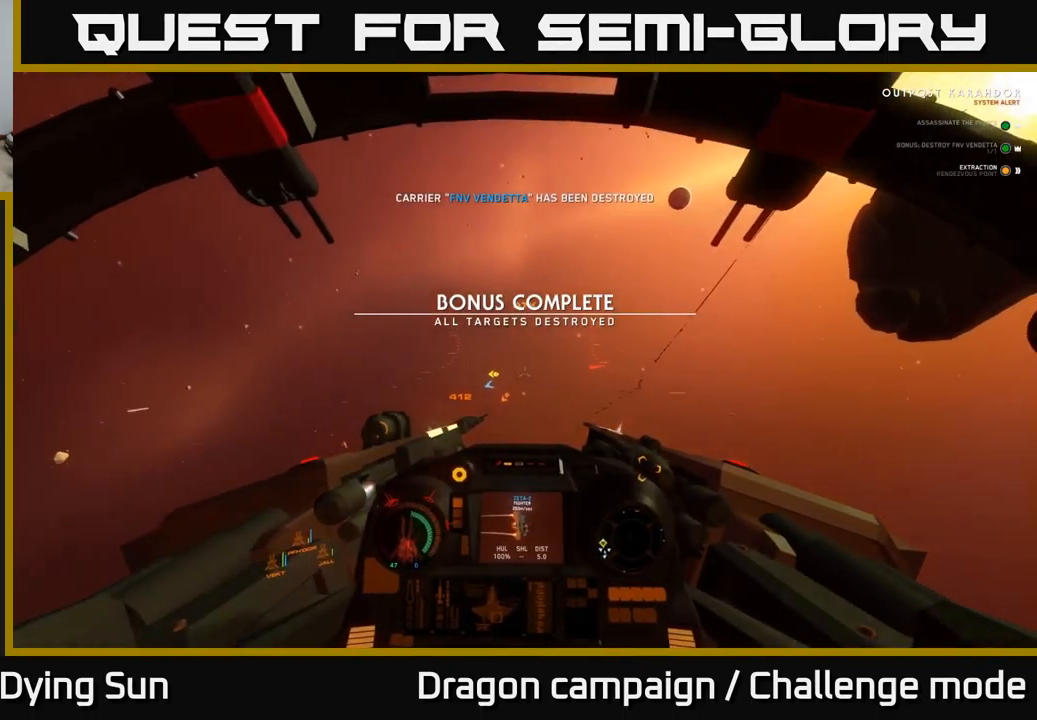
Gameplay with a controller (Xbox layout); each line is a JSON object with the inputs held at the frame after it. "events" lists button and stick changes between this image and that frame as [ms after this image, input, new state], when the widget could be followed in between.
{"buttons": ["L2", "L3"], "left_stick": "center", "right_stick": "down-left", "events": [[83, "L3", "down"], [466, "right_stick", "down-left"]]}
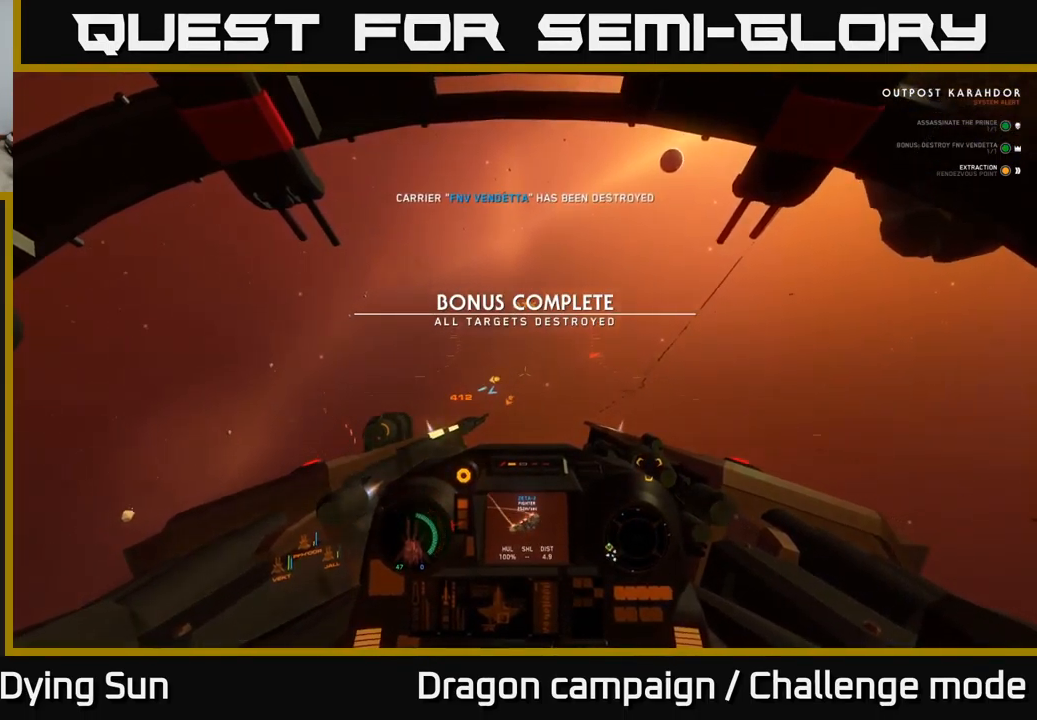
{"buttons": ["L2", "R3"], "left_stick": "center", "right_stick": "down-left", "events": [[100, "L3", "up"], [416, "R3", "down"]]}
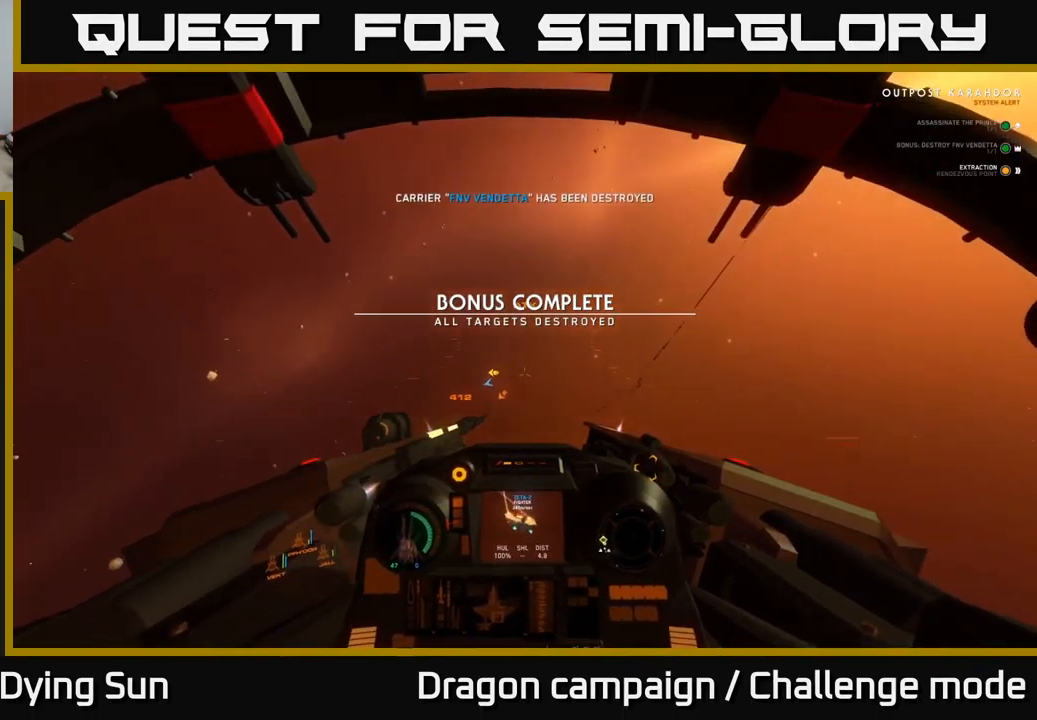
{"buttons": ["L2", "R3"], "left_stick": "center", "right_stick": "down-left", "events": []}
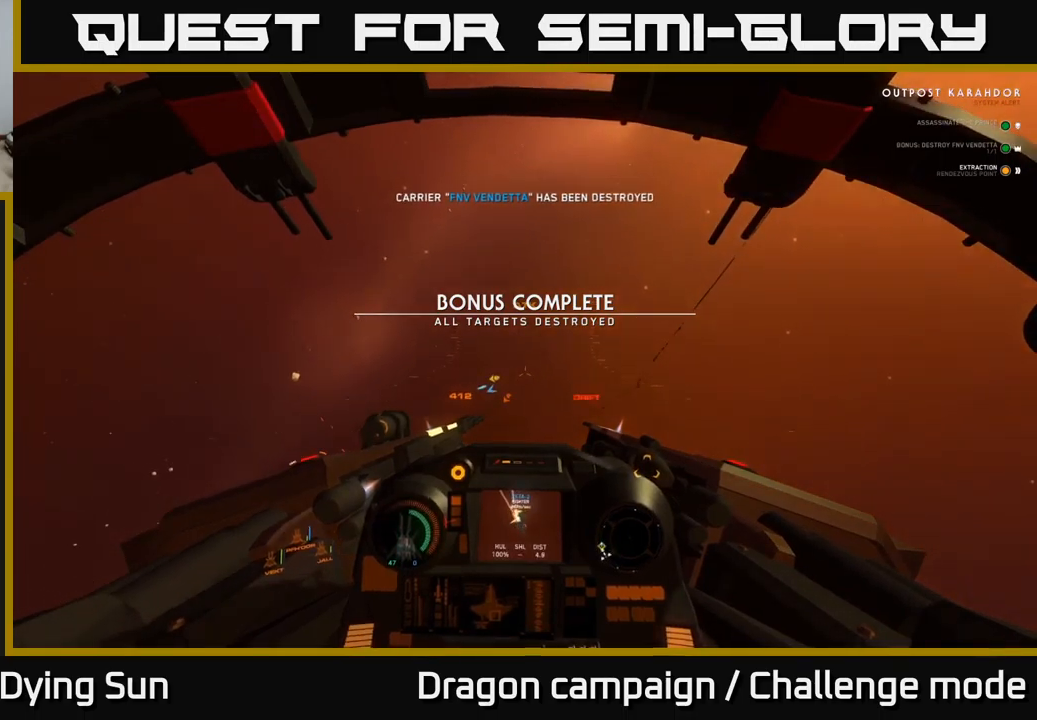
{"buttons": ["L1"], "left_stick": "center", "right_stick": "down", "events": [[33, "L1", "down"], [83, "L2", "up"], [400, "right_stick", "down"], [433, "R3", "up"]]}
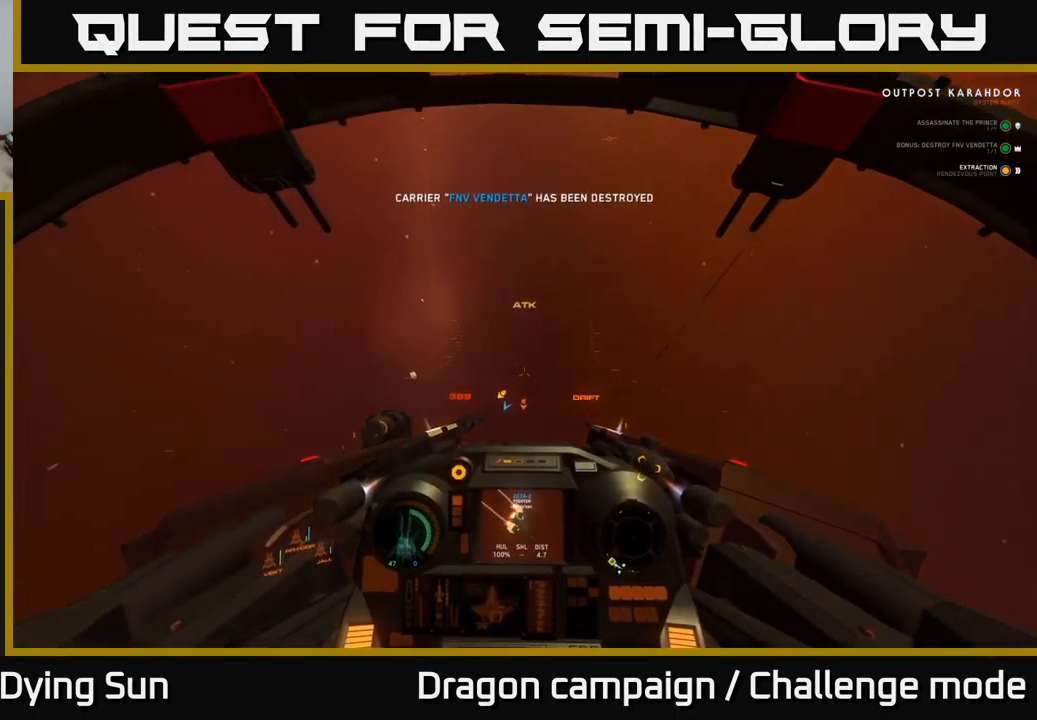
{"buttons": ["L1"], "left_stick": "center", "right_stick": "down-right", "events": [[50, "R3", "down"], [317, "R3", "up"], [400, "right_stick", "down-right"]]}
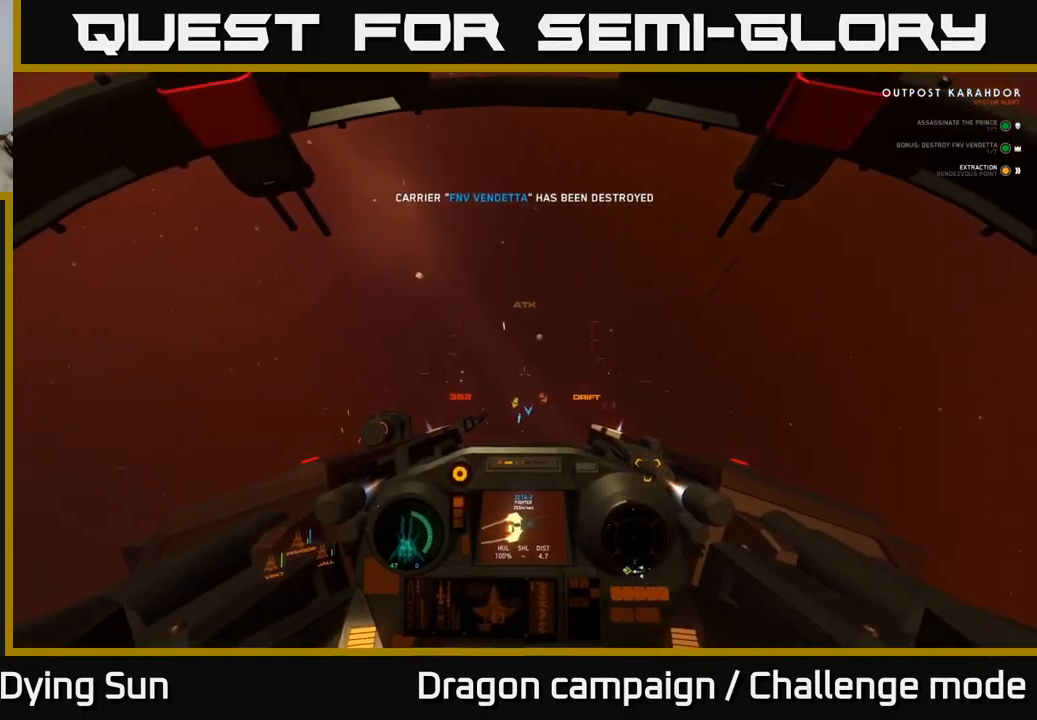
{"buttons": ["L1"], "left_stick": "center", "right_stick": "right", "events": [[117, "right_stick", "right"]]}
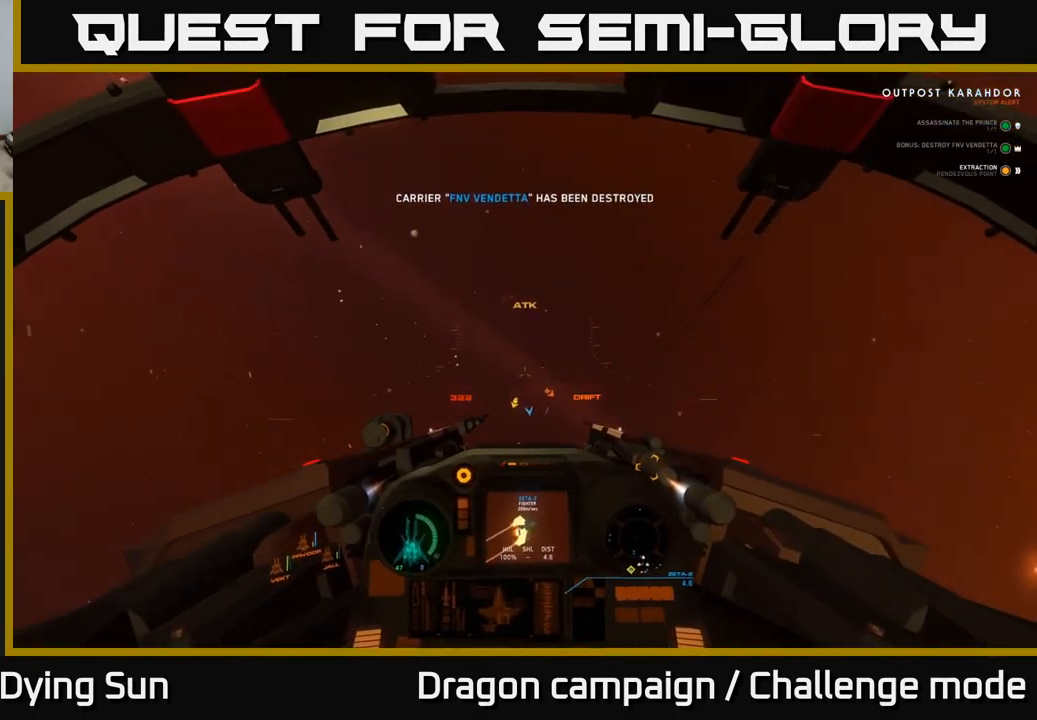
{"buttons": ["L2"], "left_stick": "center", "right_stick": "down-right", "events": [[133, "right_stick", "down-right"], [267, "L2", "down"], [350, "L1", "up"]]}
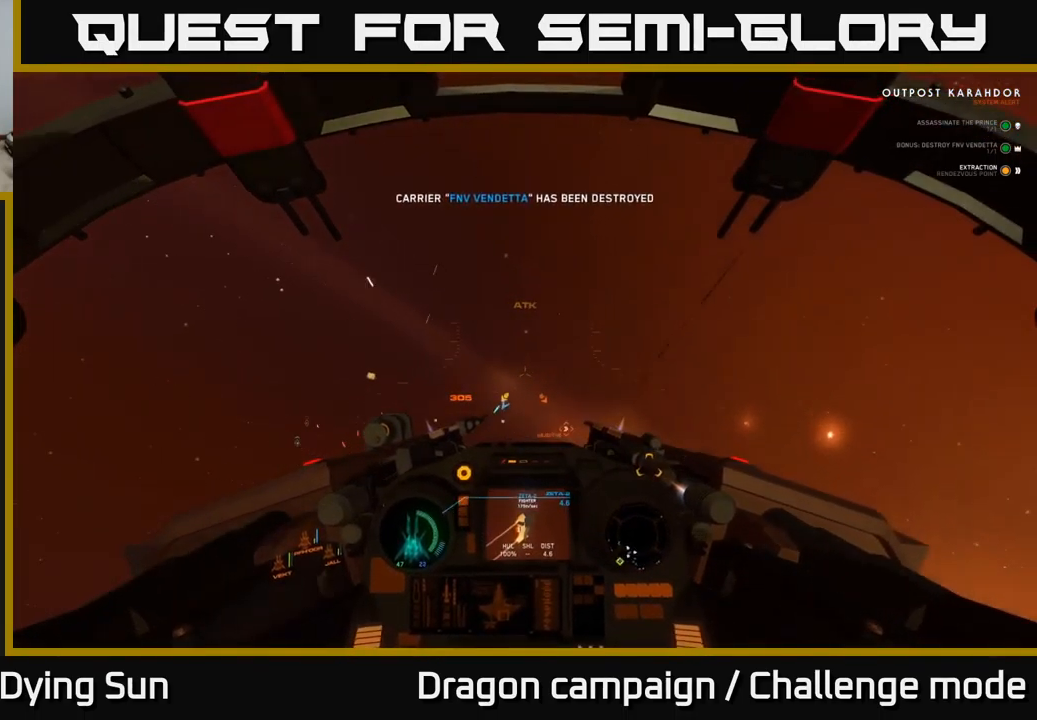
{"buttons": ["L2"], "left_stick": "center", "right_stick": "up-left", "events": [[383, "right_stick", "down-left"], [467, "right_stick", "up-left"]]}
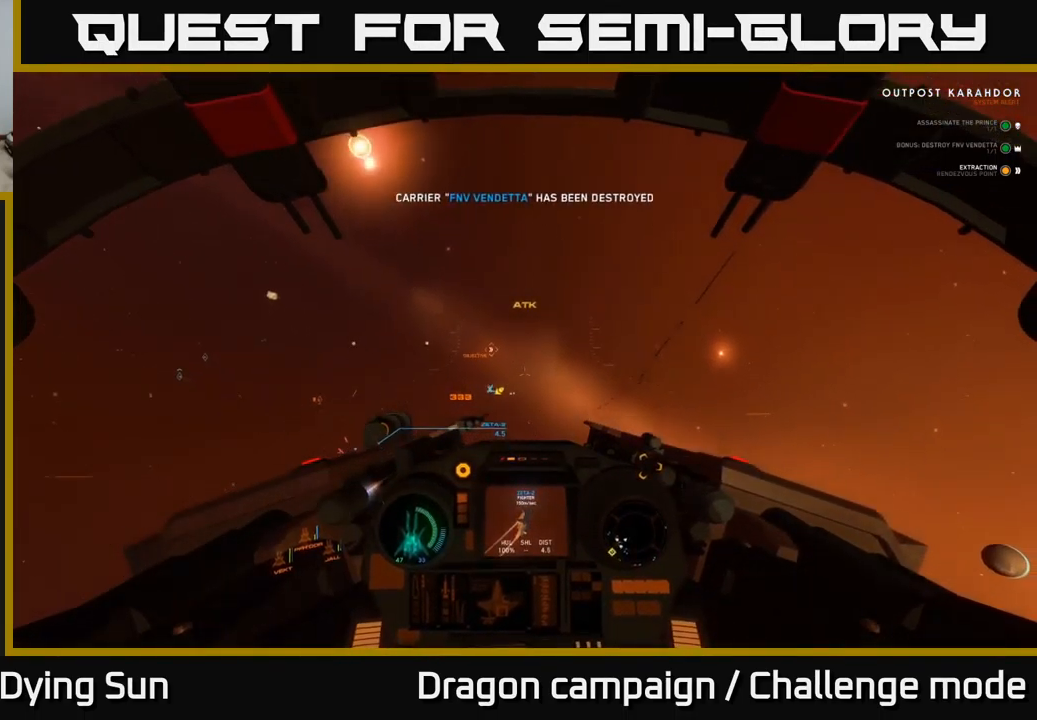
{"buttons": ["L2"], "left_stick": "center", "right_stick": "up-left", "events": []}
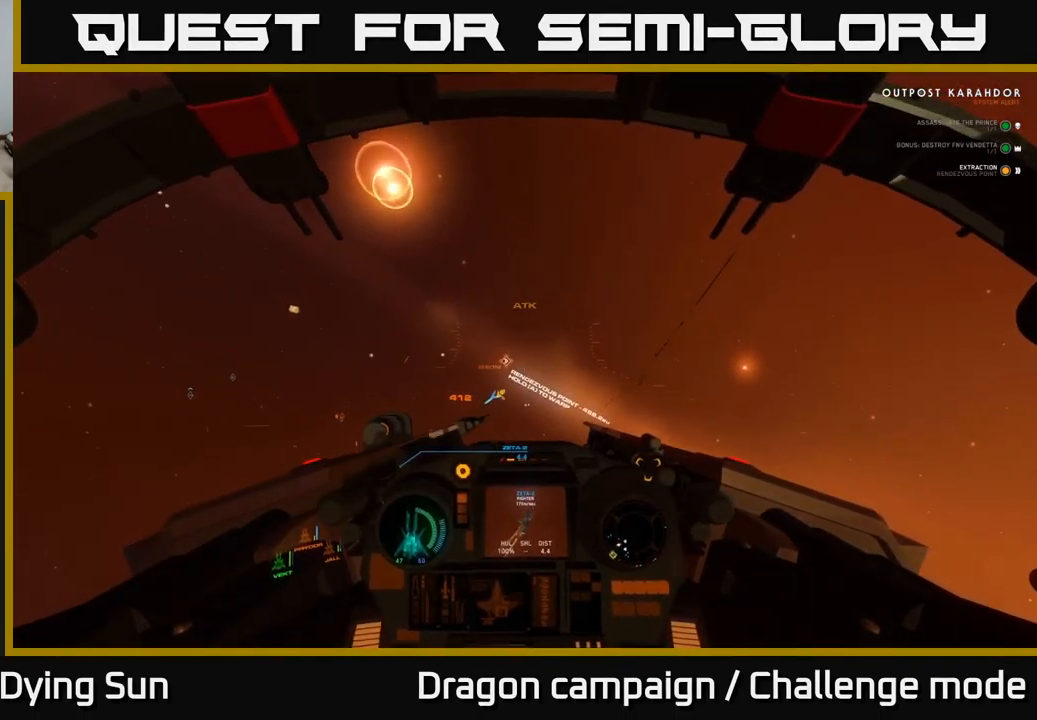
{"buttons": ["A", "L2"], "left_stick": "center", "right_stick": "center", "events": [[17, "right_stick", "center"], [117, "A", "down"]]}
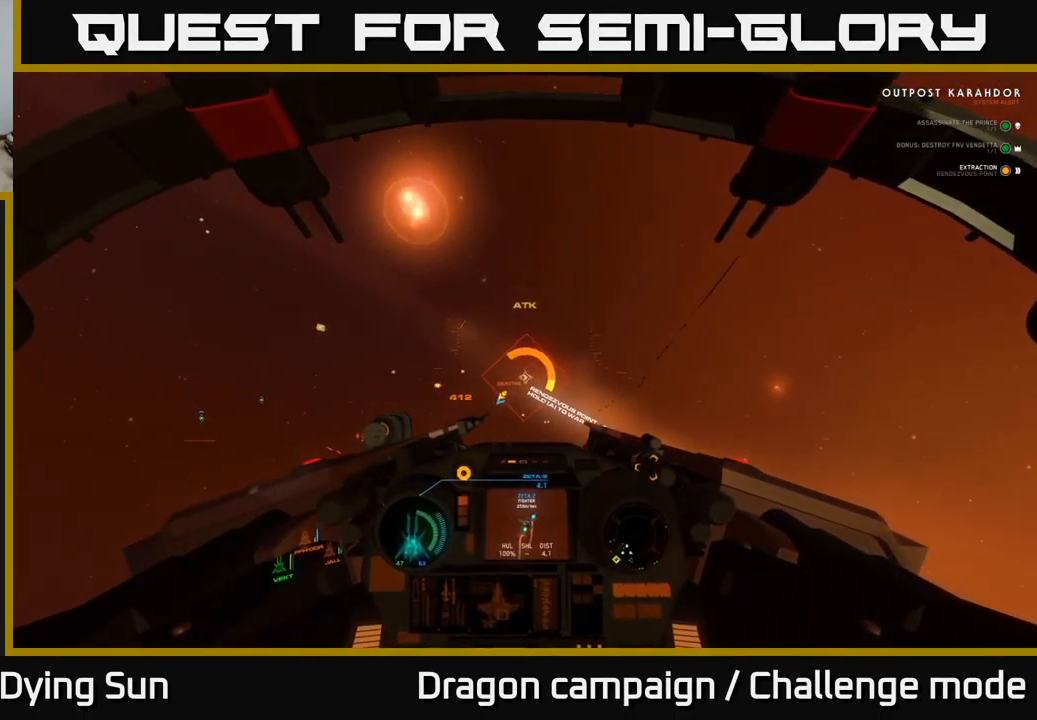
{"buttons": ["A", "L2"], "left_stick": "center", "right_stick": "center", "events": []}
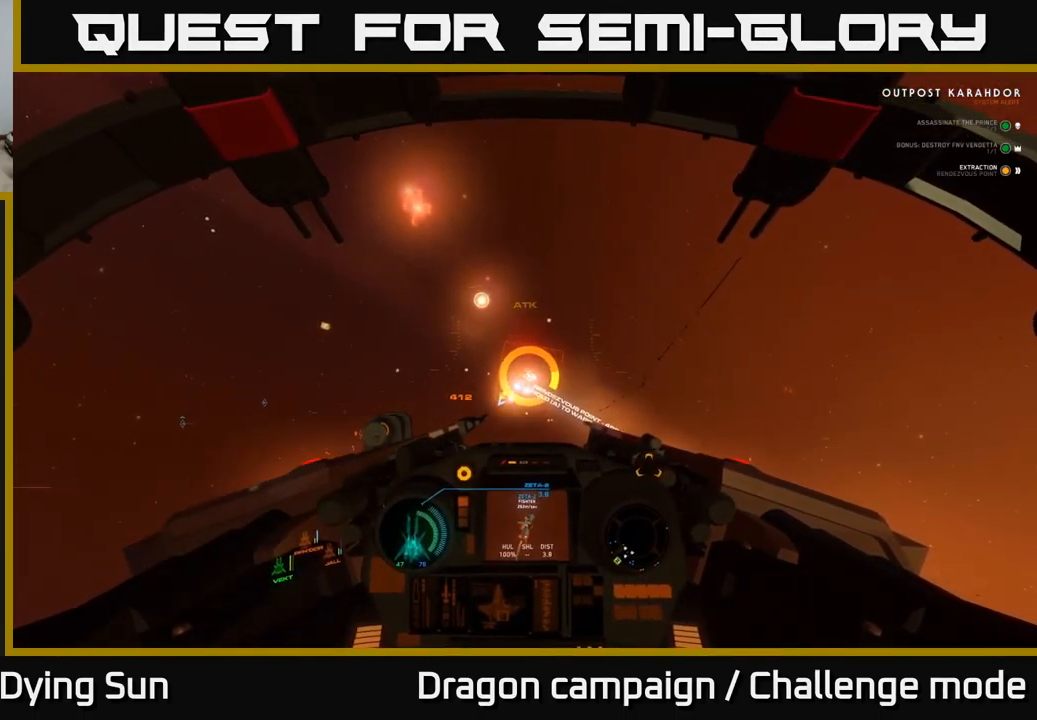
{"buttons": ["A", "L2", "L3"], "left_stick": "center", "right_stick": "center", "events": [[467, "L3", "down"]]}
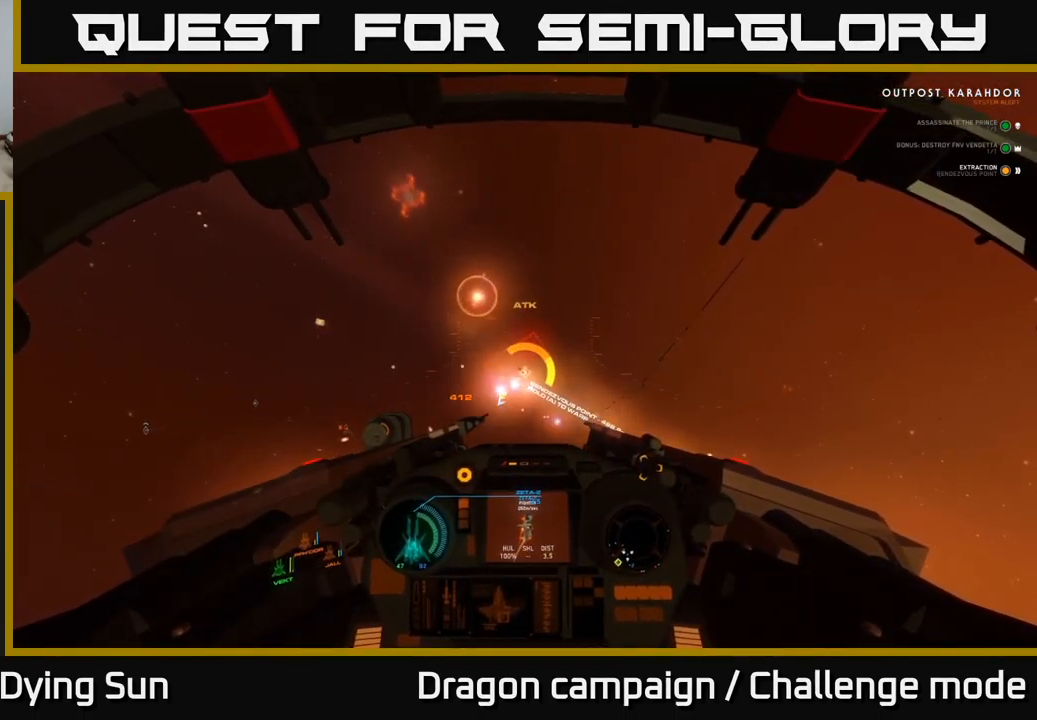
{"buttons": ["A", "L2", "L3"], "left_stick": "center", "right_stick": "center", "events": []}
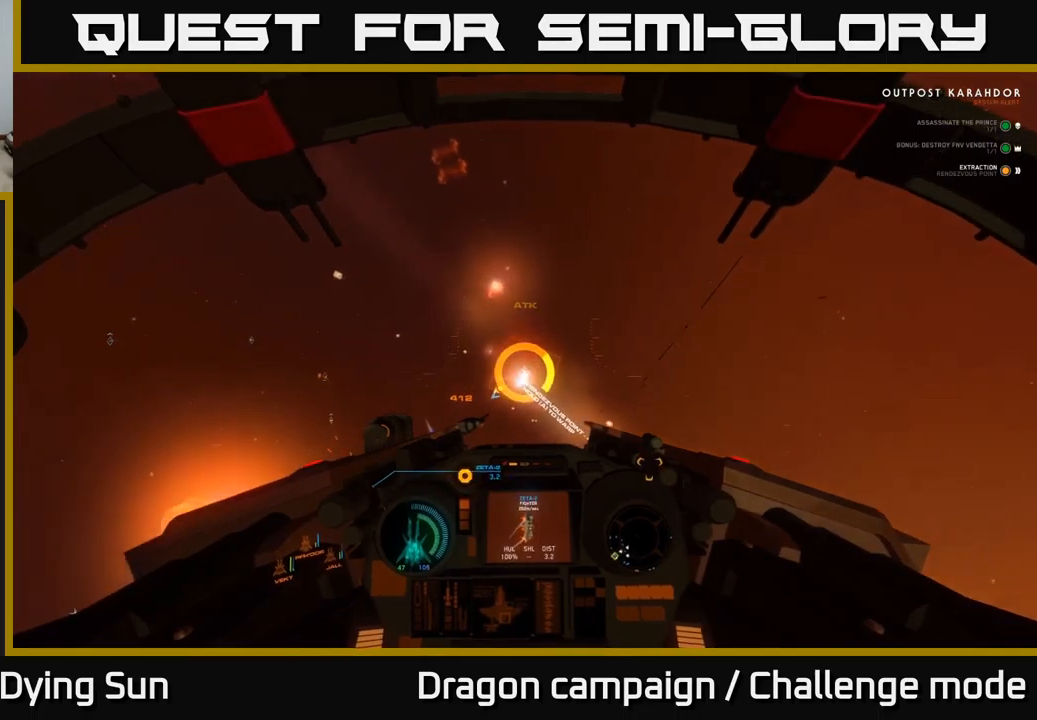
{"buttons": ["A", "L2", "L3"], "left_stick": "center", "right_stick": "center", "events": []}
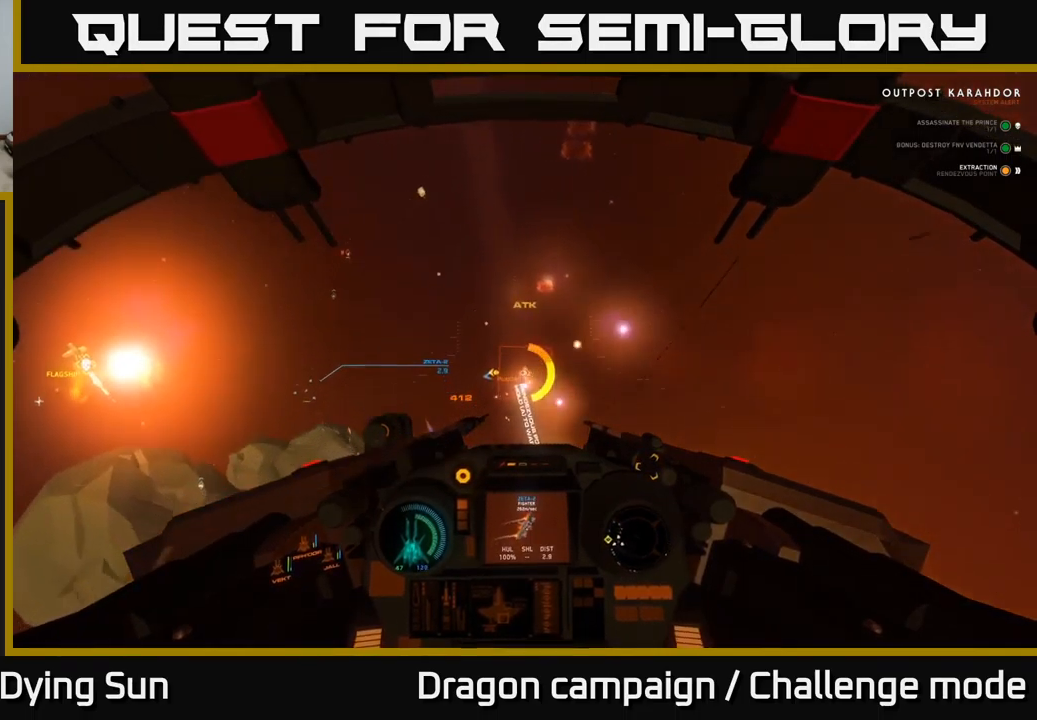
{"buttons": ["A", "L2", "L3"], "left_stick": "center", "right_stick": "center", "events": []}
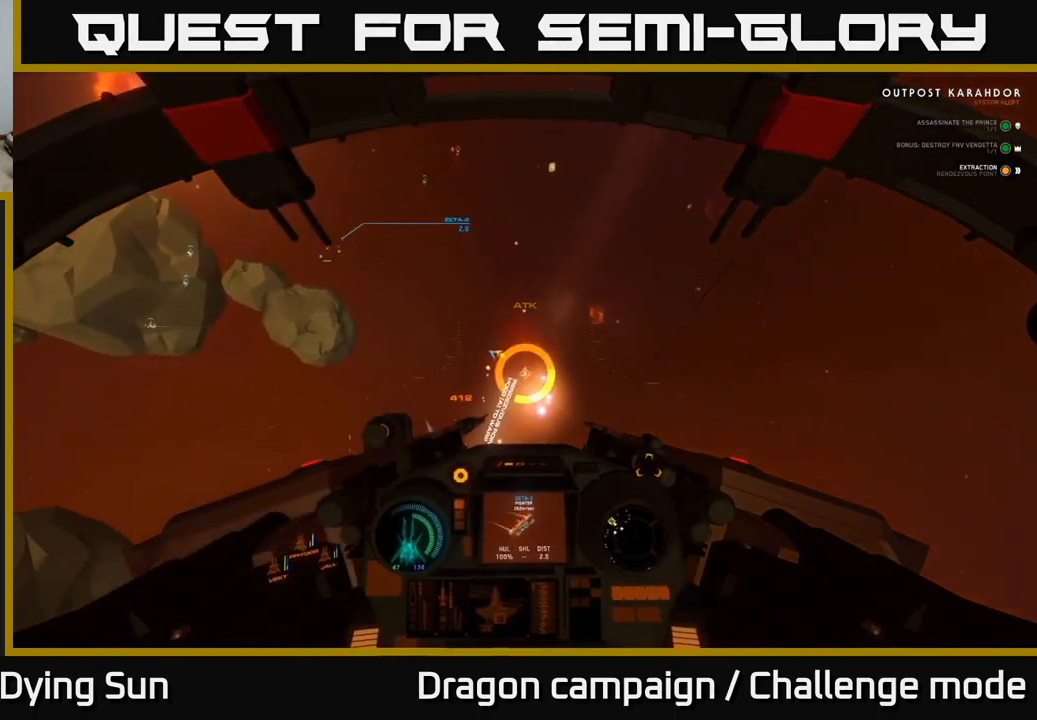
{"buttons": ["A", "L2", "L3"], "left_stick": "center", "right_stick": "center", "events": []}
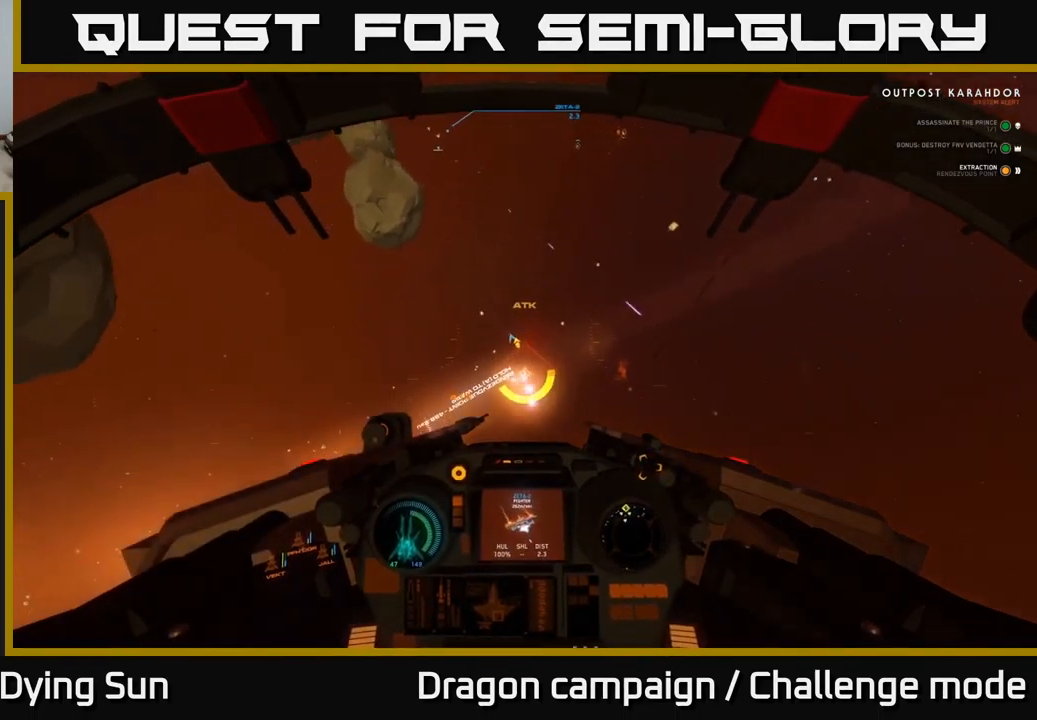
{"buttons": ["A", "L2", "L3"], "left_stick": "center", "right_stick": "center", "events": []}
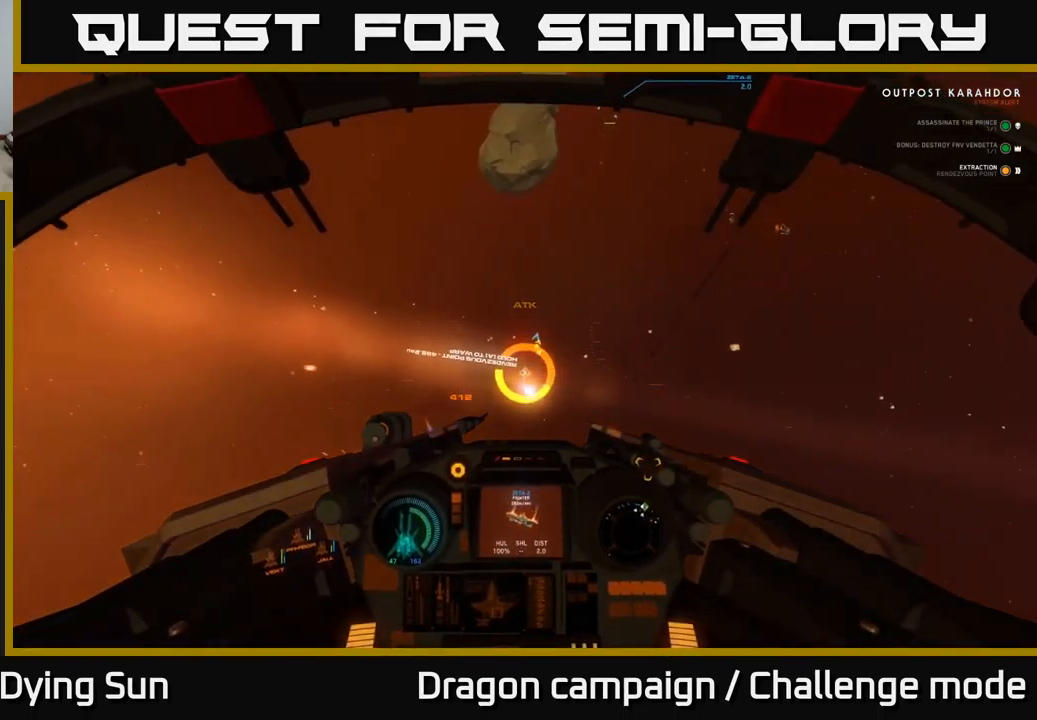
{"buttons": ["A", "L2", "L3"], "left_stick": "center", "right_stick": "center", "events": []}
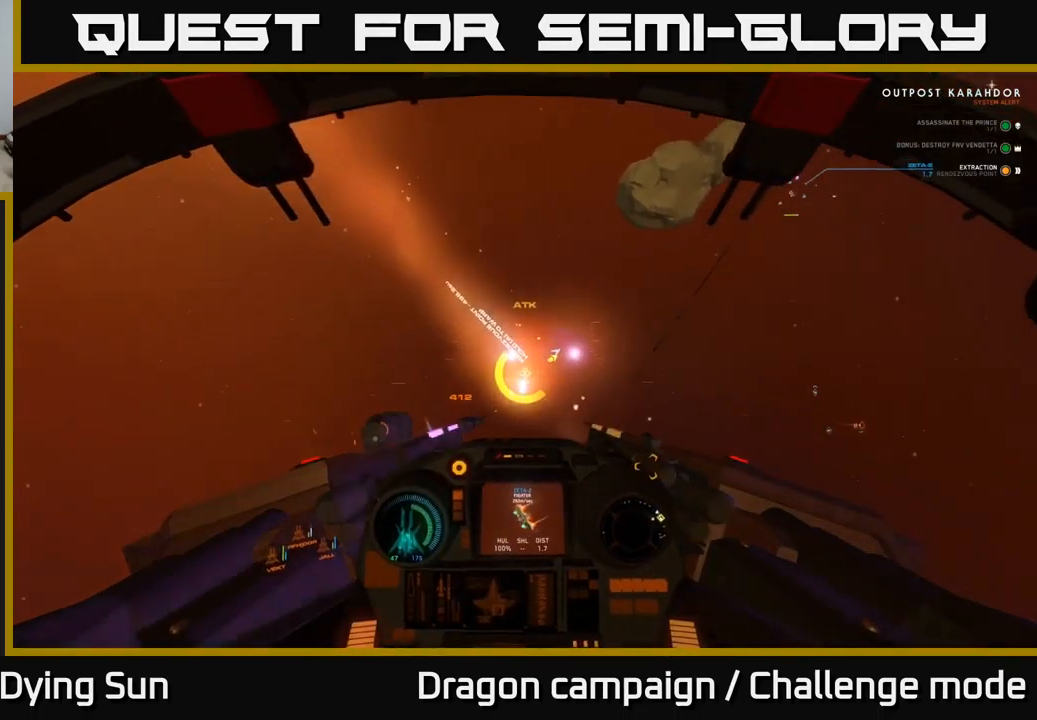
{"buttons": ["A", "L2", "L3"], "left_stick": "center", "right_stick": "center", "events": []}
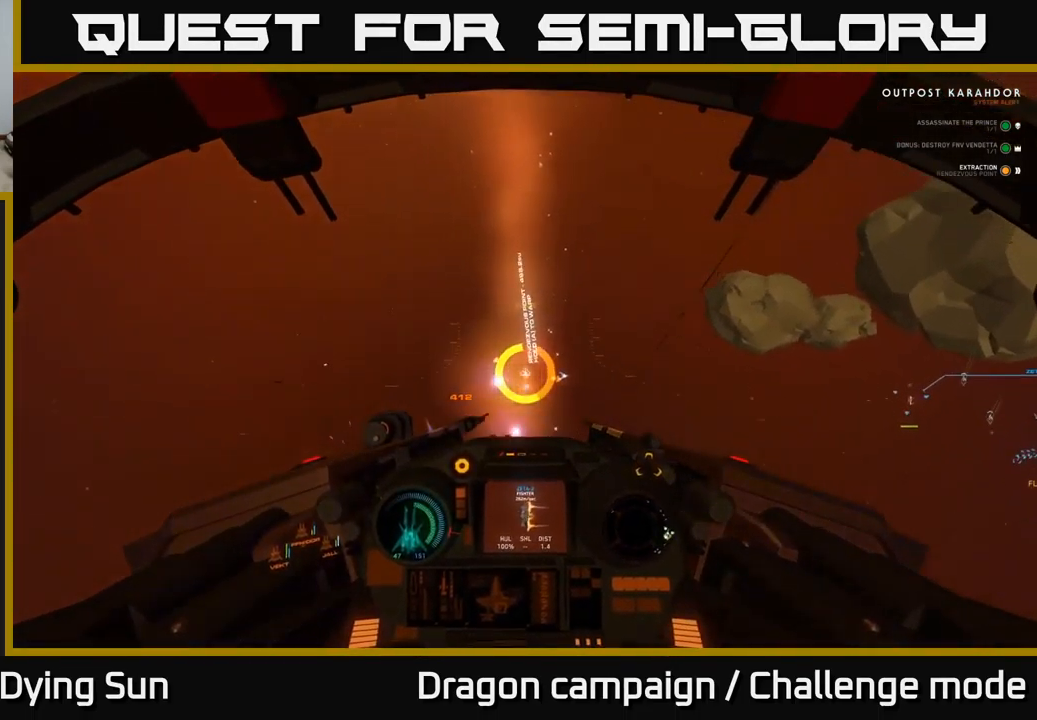
{"buttons": ["A", "L2", "L3"], "left_stick": "center", "right_stick": "center", "events": []}
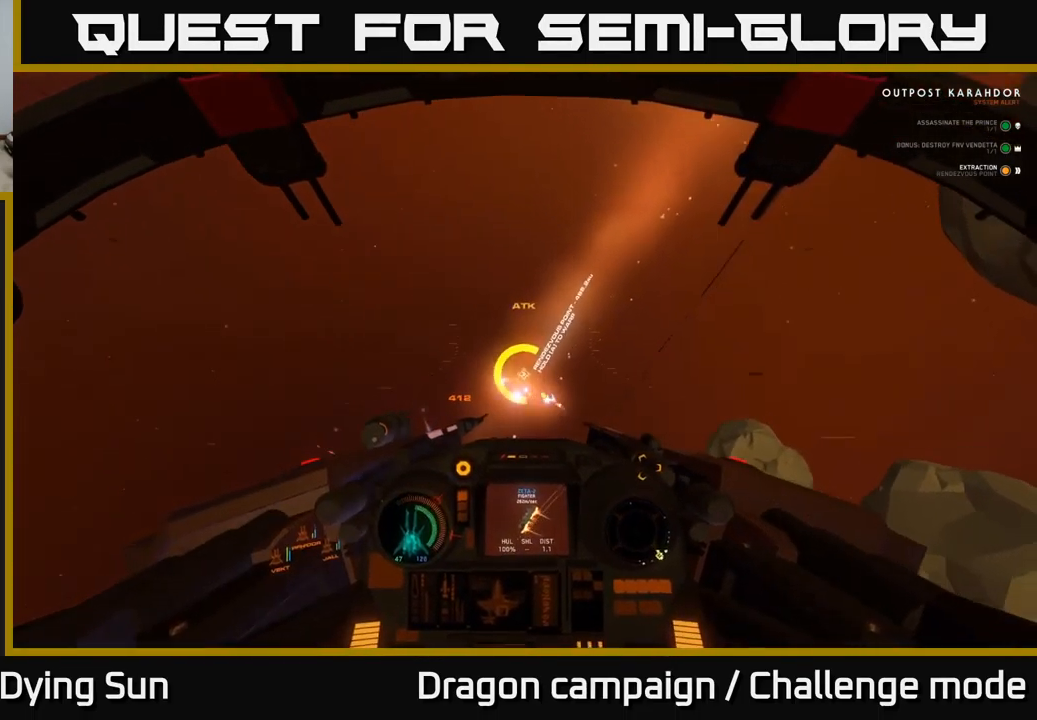
{"buttons": ["A", "L2"], "left_stick": "center", "right_stick": "center", "events": [[67, "L3", "up"], [100, "left_stick", "left"], [234, "left_stick", "center"]]}
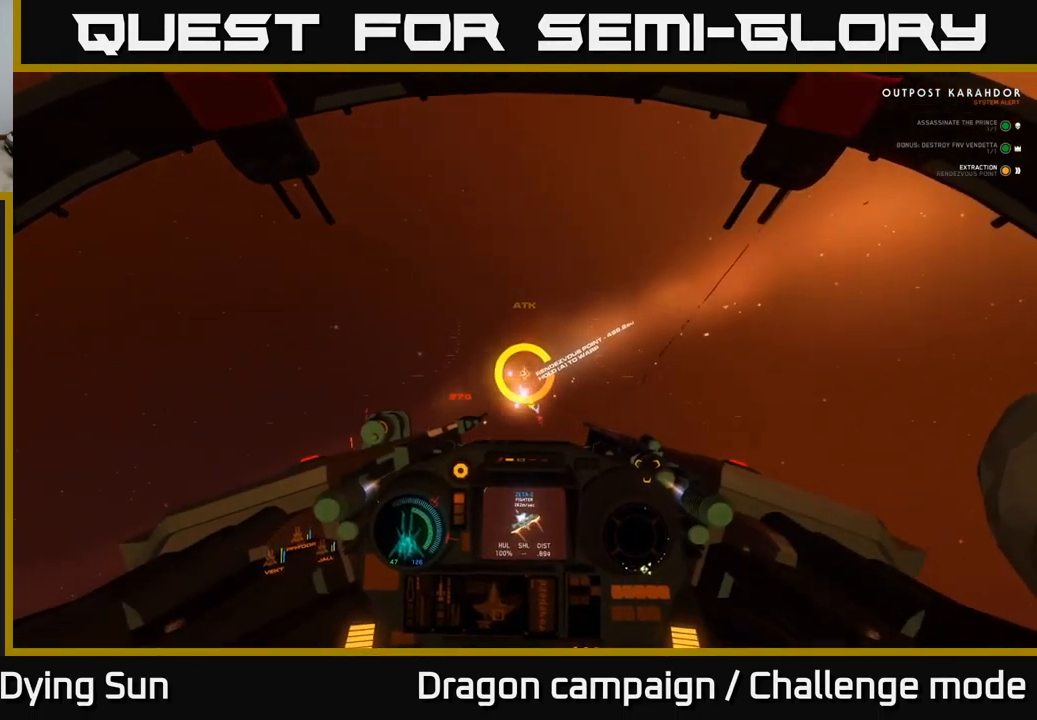
{"buttons": ["A", "L2", "L3"], "left_stick": "center", "right_stick": "center", "events": [[417, "L3", "down"]]}
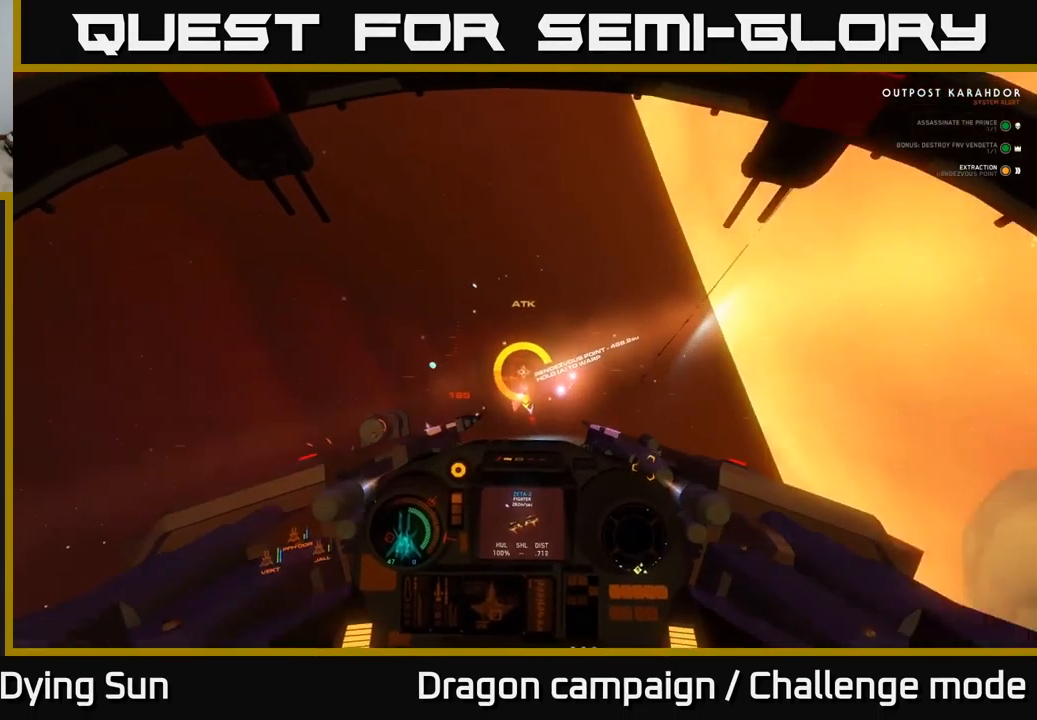
{"buttons": ["A", "L2"], "left_stick": "center", "right_stick": "center", "events": [[167, "L3", "up"]]}
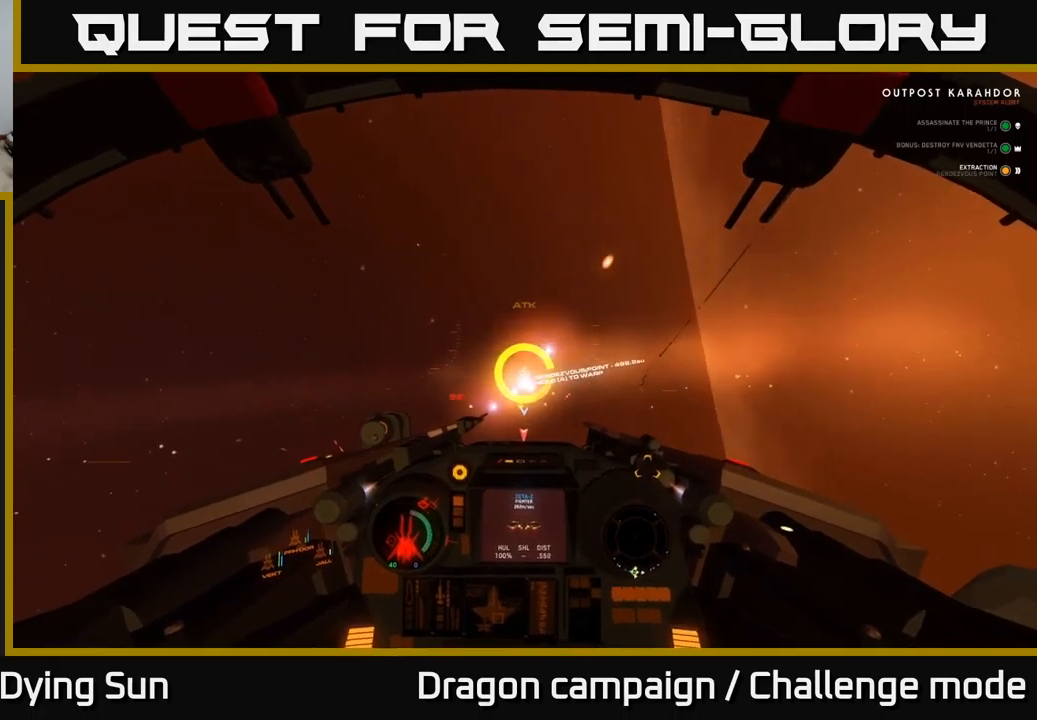
{"buttons": ["A", "L2"], "left_stick": "center", "right_stick": "center", "events": []}
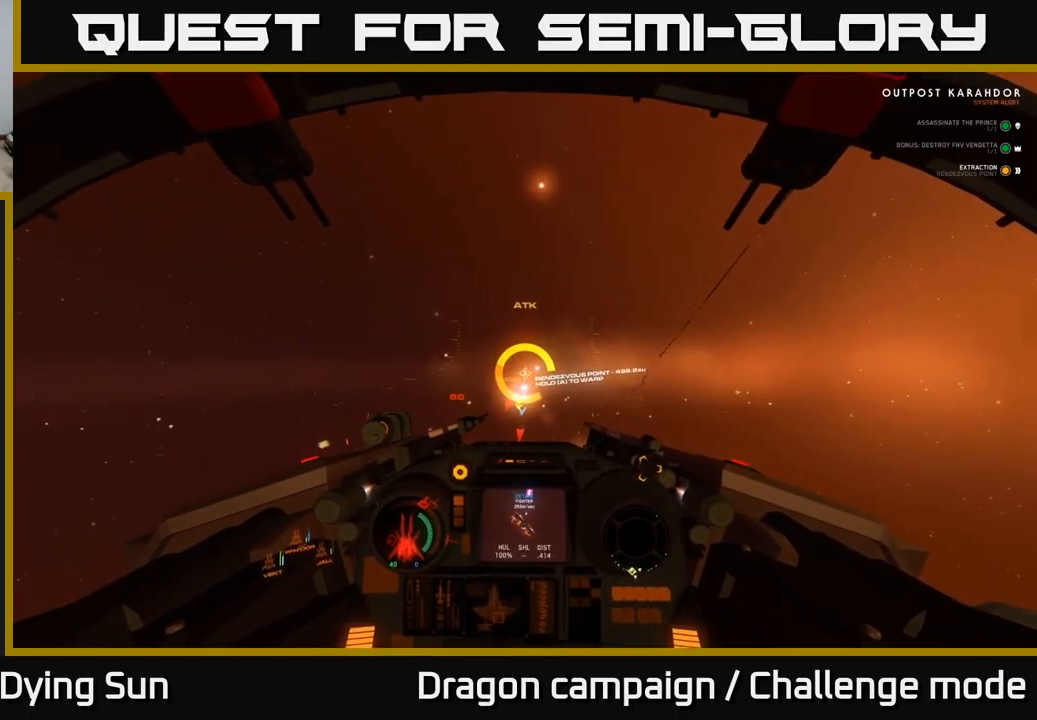
{"buttons": ["A", "L2"], "left_stick": "center", "right_stick": "center", "events": [[33, "L3", "down"], [150, "L3", "up"]]}
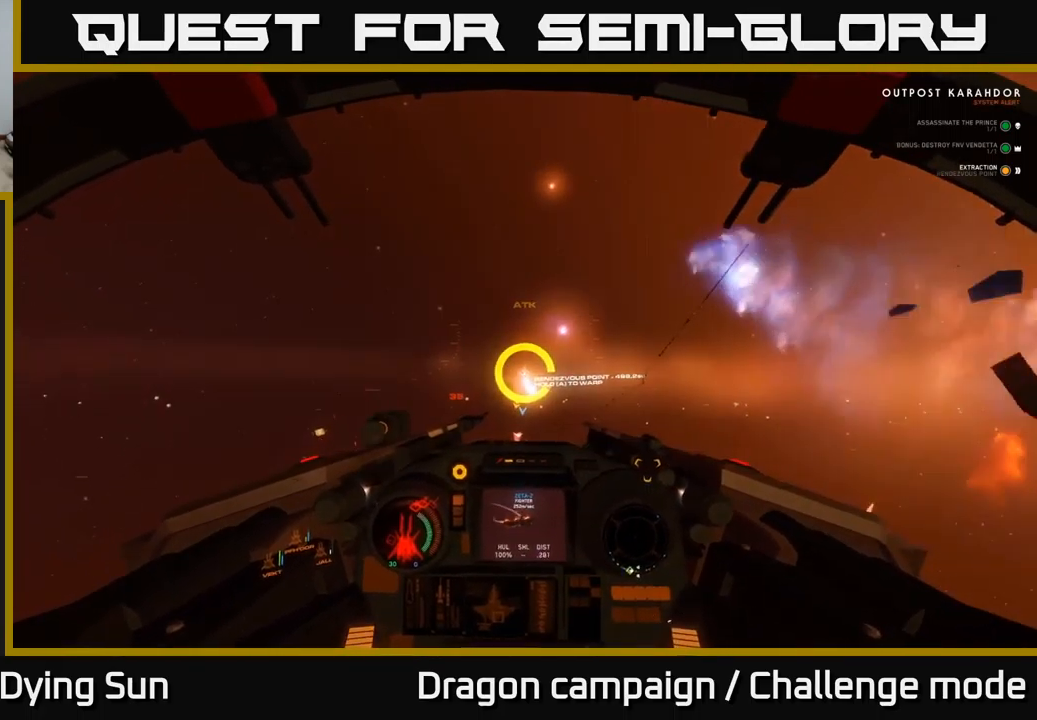
{"buttons": ["A", "L2"], "left_stick": "center", "right_stick": "center", "events": []}
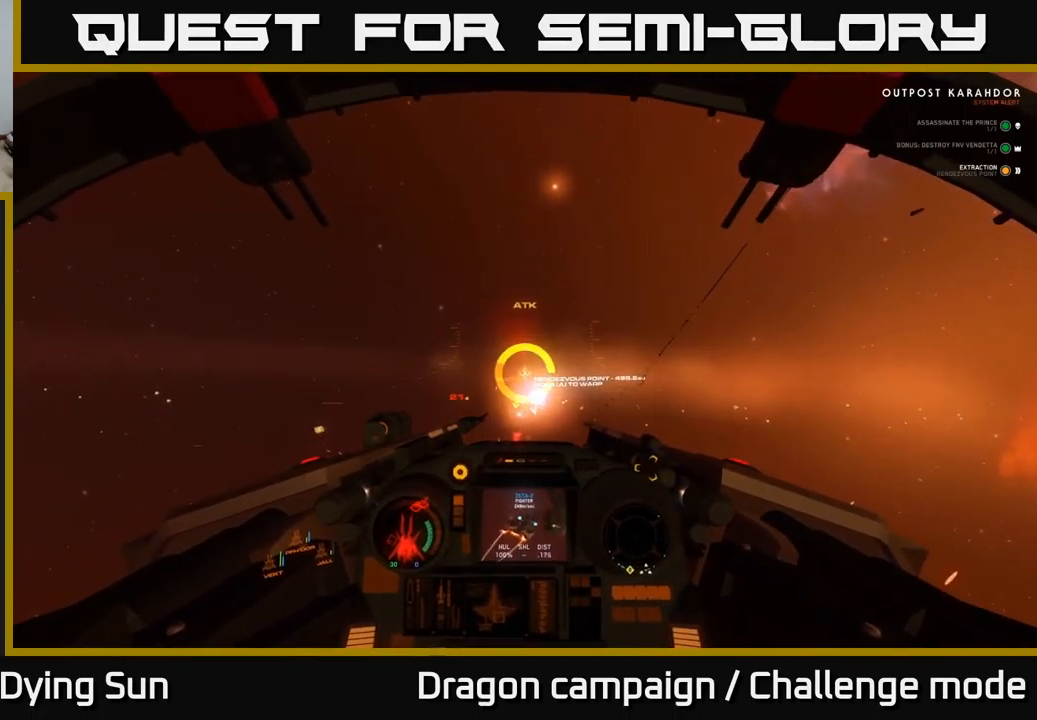
{"buttons": ["A", "L2"], "left_stick": "center", "right_stick": "center", "events": []}
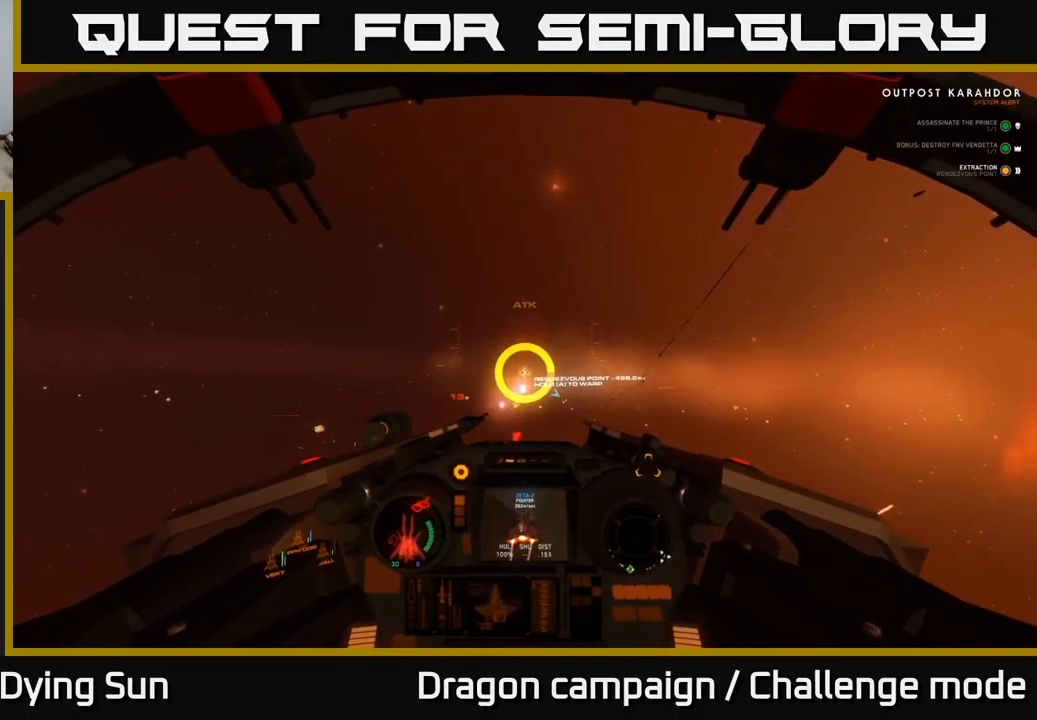
{"buttons": ["A", "L2"], "left_stick": "center", "right_stick": "center", "events": []}
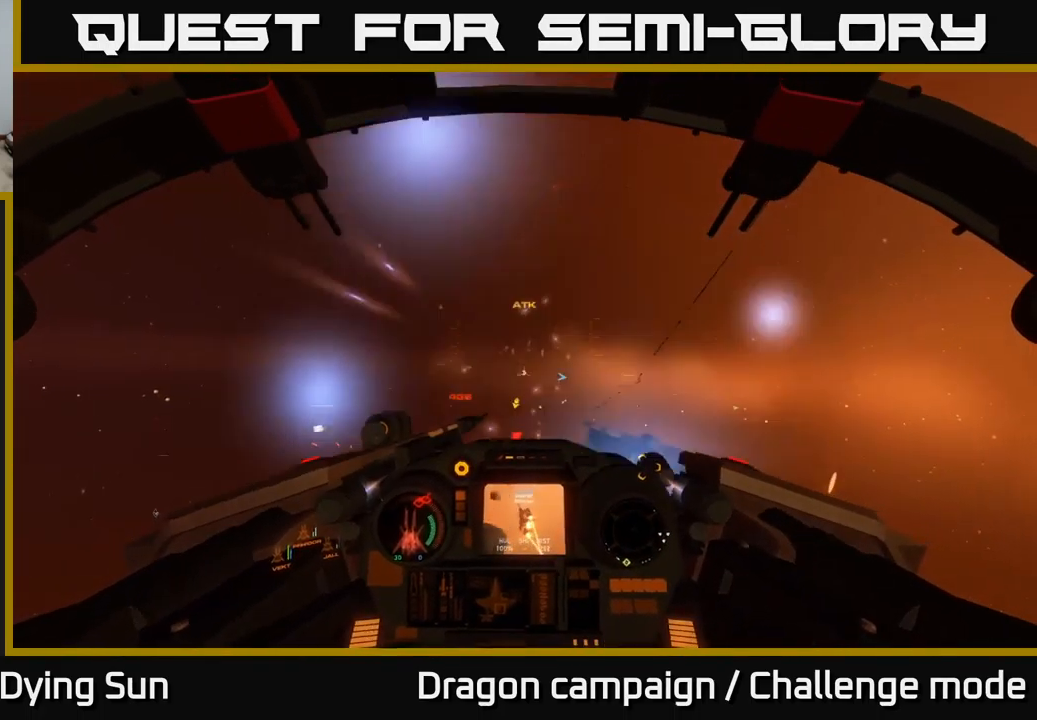
{"buttons": [], "left_stick": "center", "right_stick": "center", "events": [[83, "A", "up"], [150, "L2", "up"]]}